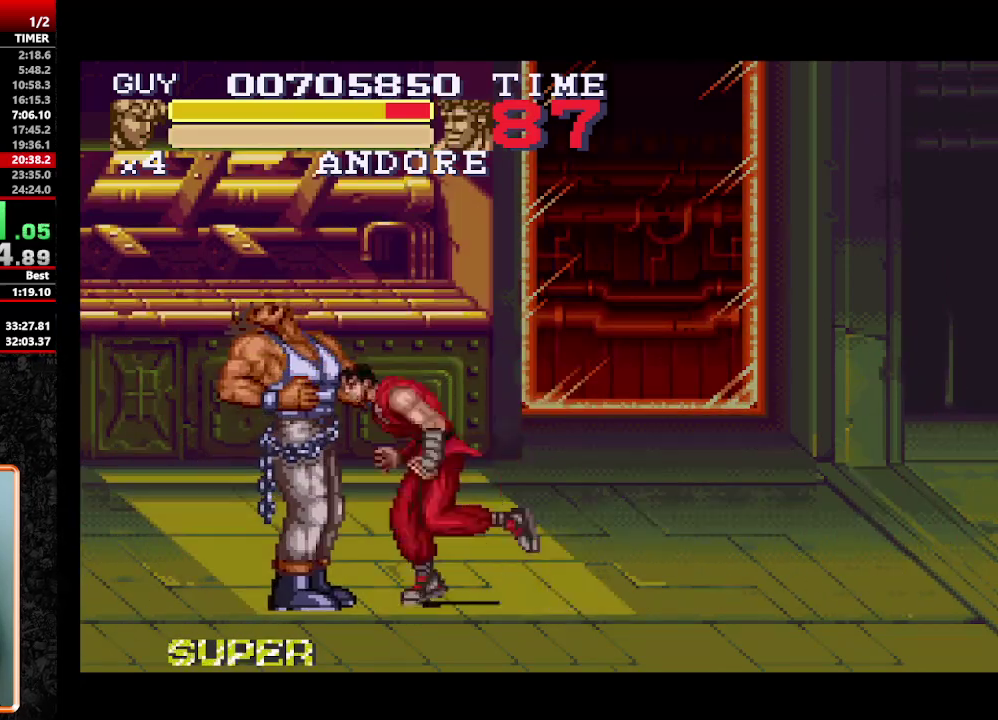
Gameplay with a controller (Nintendo layout); each line is a JSON object with the inputs held at the frame after it. "events" lists button and stick changes between this image and that frame as [ms after this image, input, new state], when the widget could be followed in between. Not read: L1 L3 R1 R3.
{"buttons": [], "events": [[67, "Y", "up"], [117, "Y", "down"], [167, "Y", "up"], [217, "DPAD_LEFT", "up"], [217, "Y", "down"], [317, "Y", "up"], [400, "DPAD_LEFT", "down"], [500, "DPAD_LEFT", "up"]]}
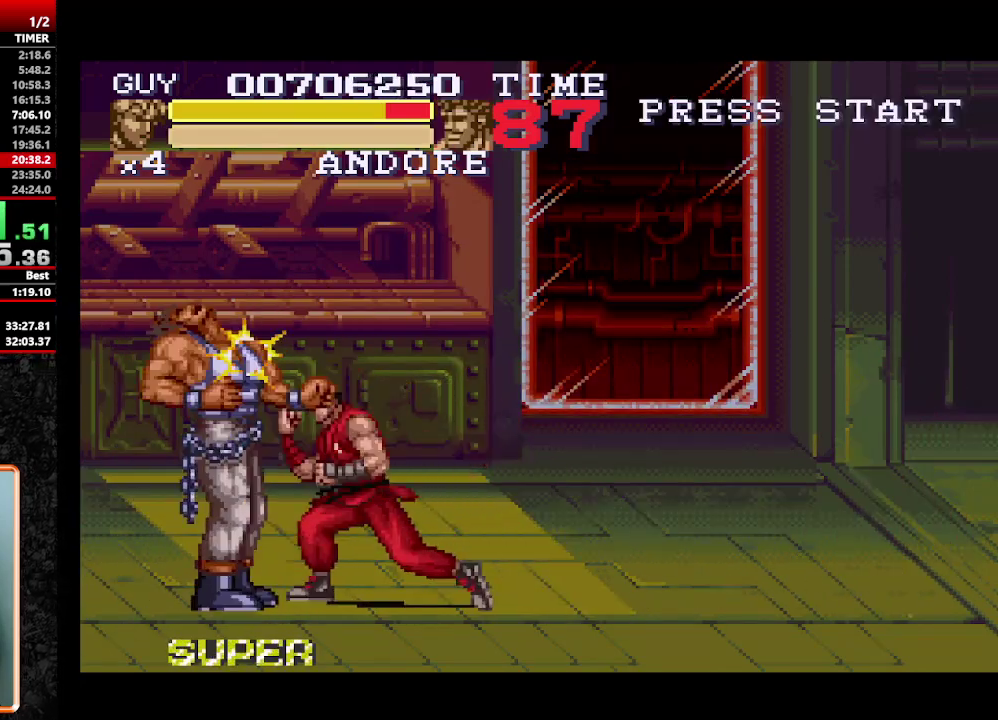
{"buttons": [], "events": [[100, "DPAD_LEFT", "down"], [183, "Y", "down"], [233, "Y", "up"], [333, "DPAD_LEFT", "up"]]}
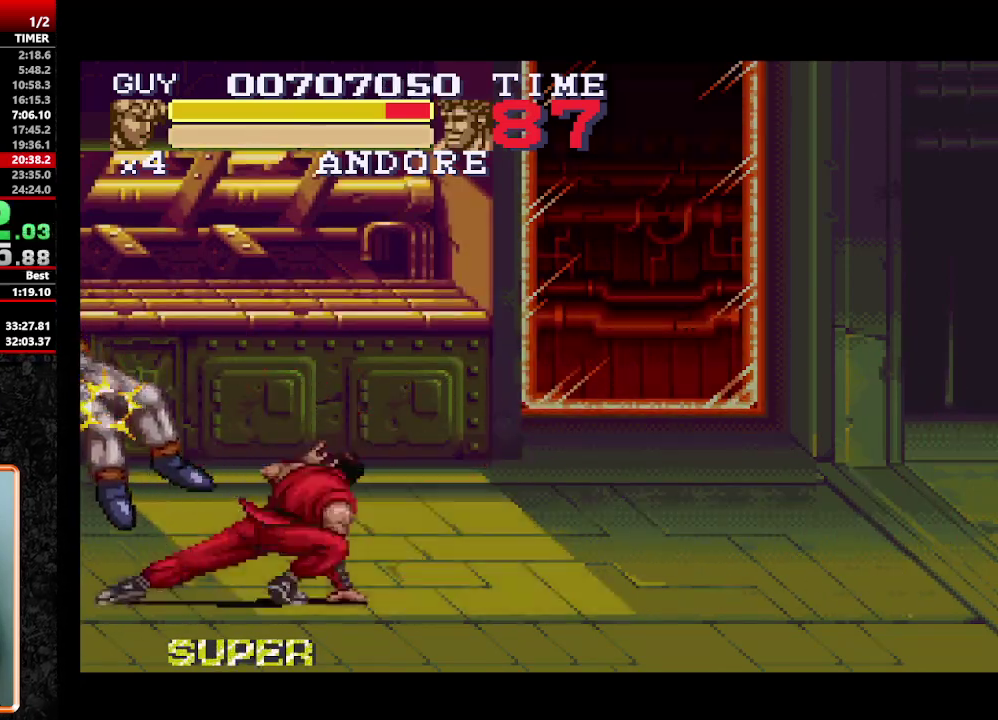
{"buttons": ["DPAD_RIGHT"], "events": [[17, "Y", "down"], [100, "Y", "up"], [150, "DPAD_LEFT", "down"], [200, "DPAD_LEFT", "up"], [383, "DPAD_RIGHT", "down"]]}
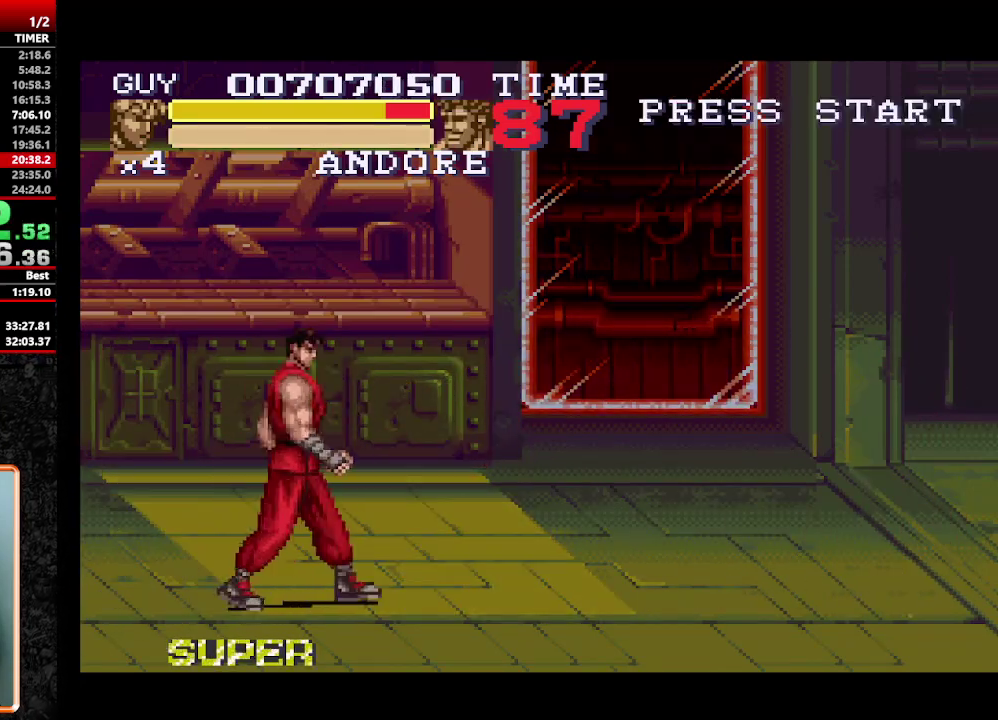
{"buttons": ["DPAD_RIGHT"], "events": []}
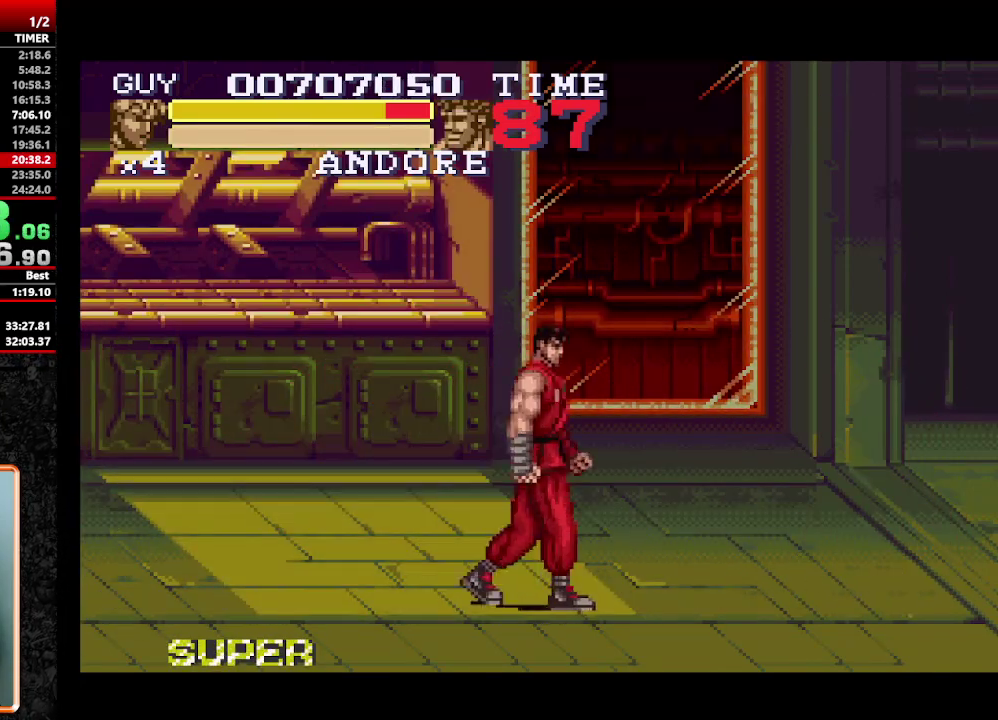
{"buttons": ["DPAD_LEFT"], "events": [[183, "DPAD_RIGHT", "up"], [233, "DPAD_LEFT", "down"]]}
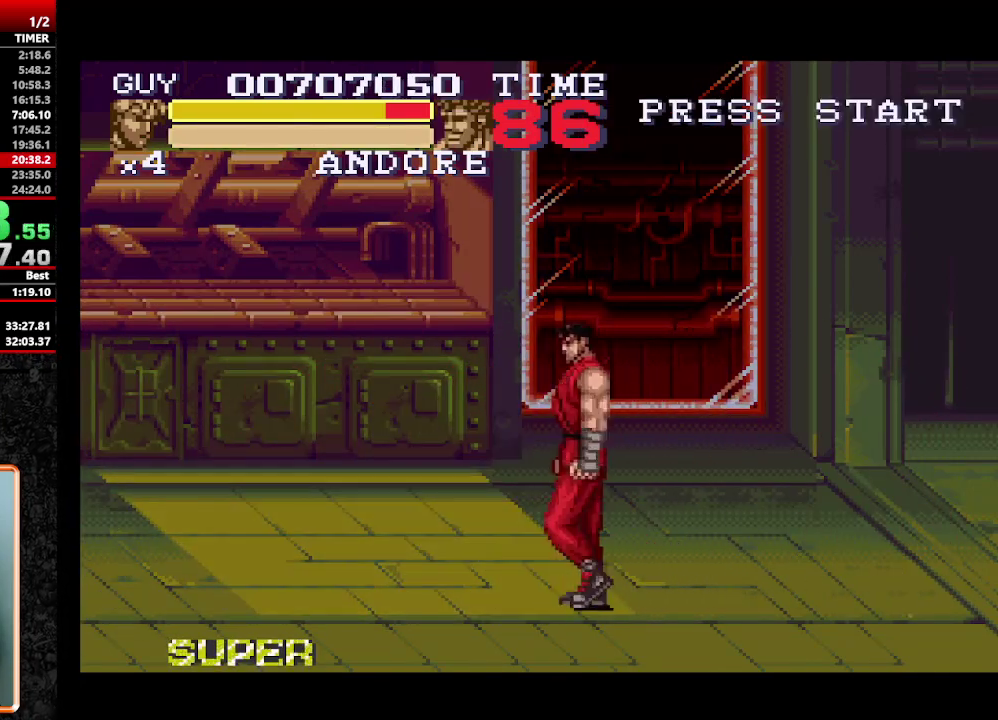
{"buttons": ["DPAD_LEFT"], "events": []}
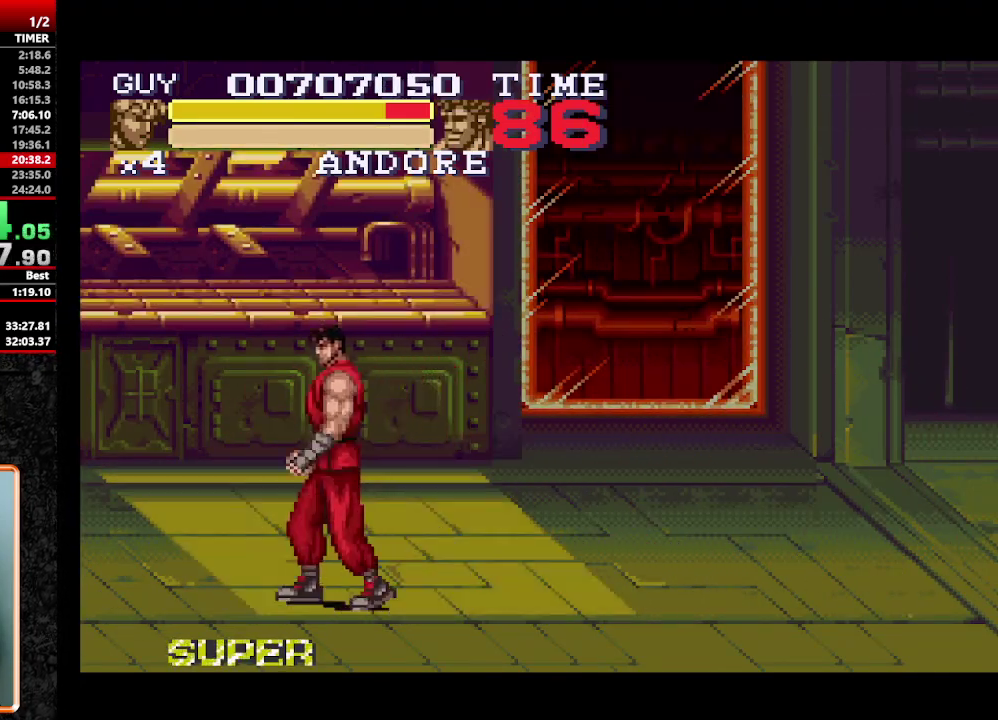
{"buttons": [], "events": [[83, "DPAD_LEFT", "up"]]}
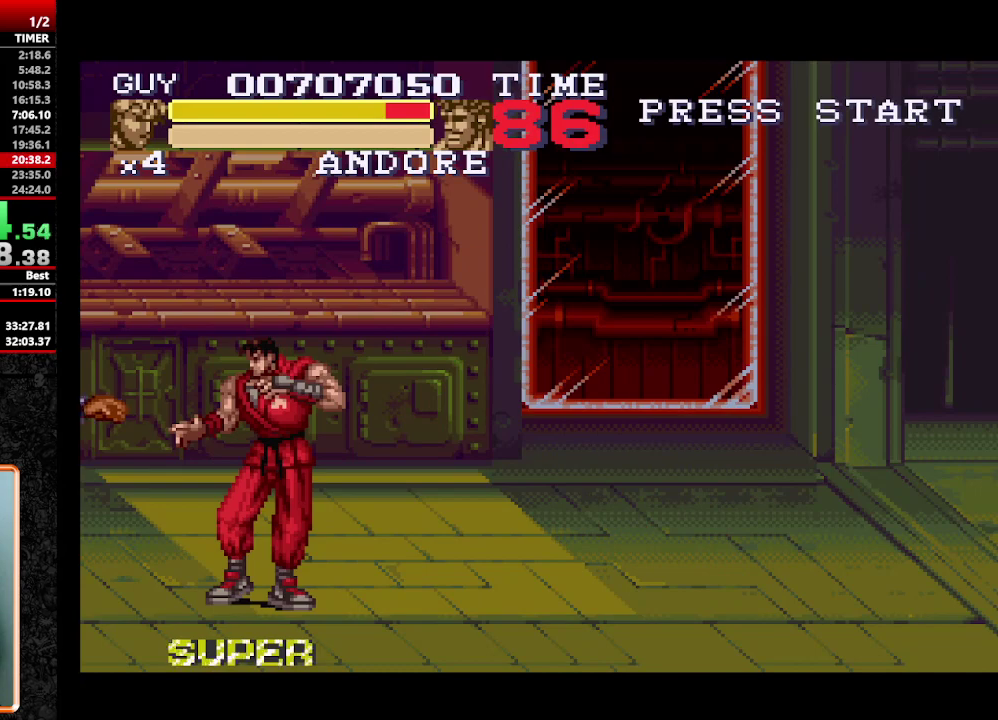
{"buttons": [], "events": [[183, "Y", "down"], [467, "Y", "up"]]}
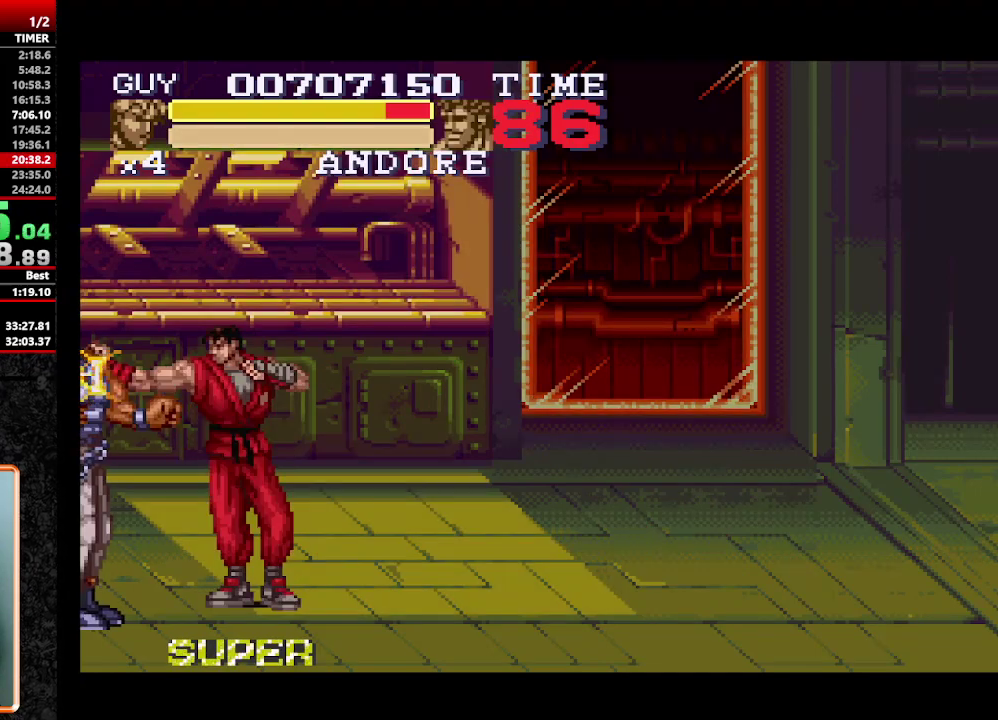
{"buttons": [], "events": [[50, "DPAD_LEFT", "down"], [150, "DPAD_LEFT", "up"], [200, "DPAD_LEFT", "down"], [300, "Y", "down"], [400, "DPAD_LEFT", "up"], [483, "Y", "up"]]}
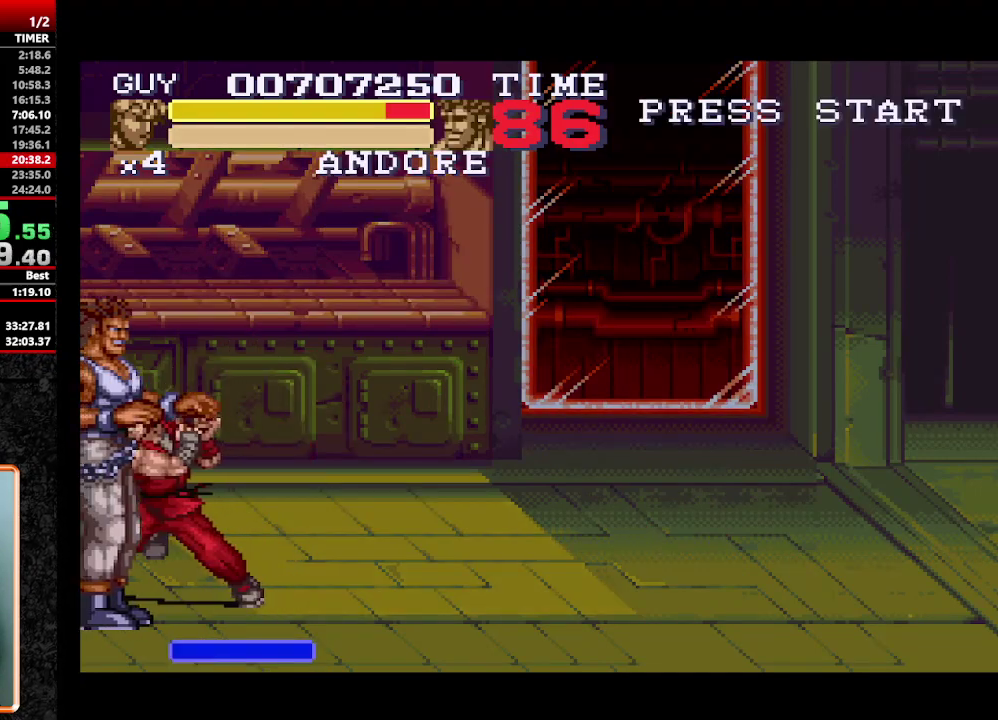
{"buttons": ["Y", "DPAD_LEFT"], "events": [[350, "DPAD_LEFT", "down"], [500, "Y", "down"]]}
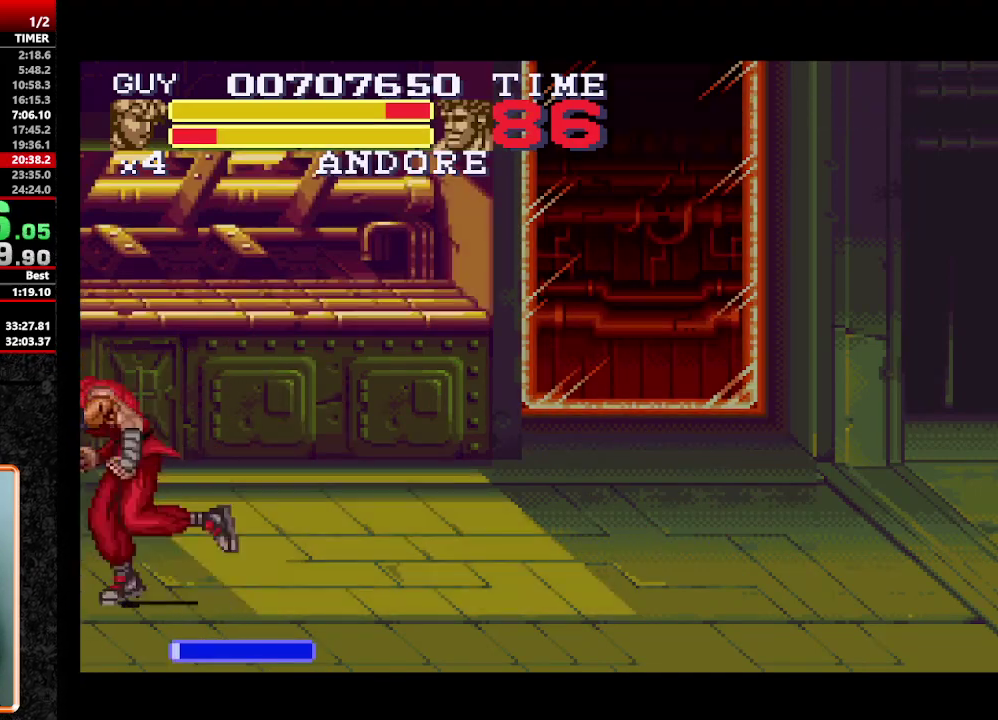
{"buttons": ["Y", "DPAD_LEFT"], "events": [[133, "DPAD_LEFT", "up"], [233, "Y", "up"], [317, "DPAD_DOWN", "down"], [367, "Y", "down"], [467, "DPAD_DOWN", "up"], [467, "DPAD_LEFT", "down"]]}
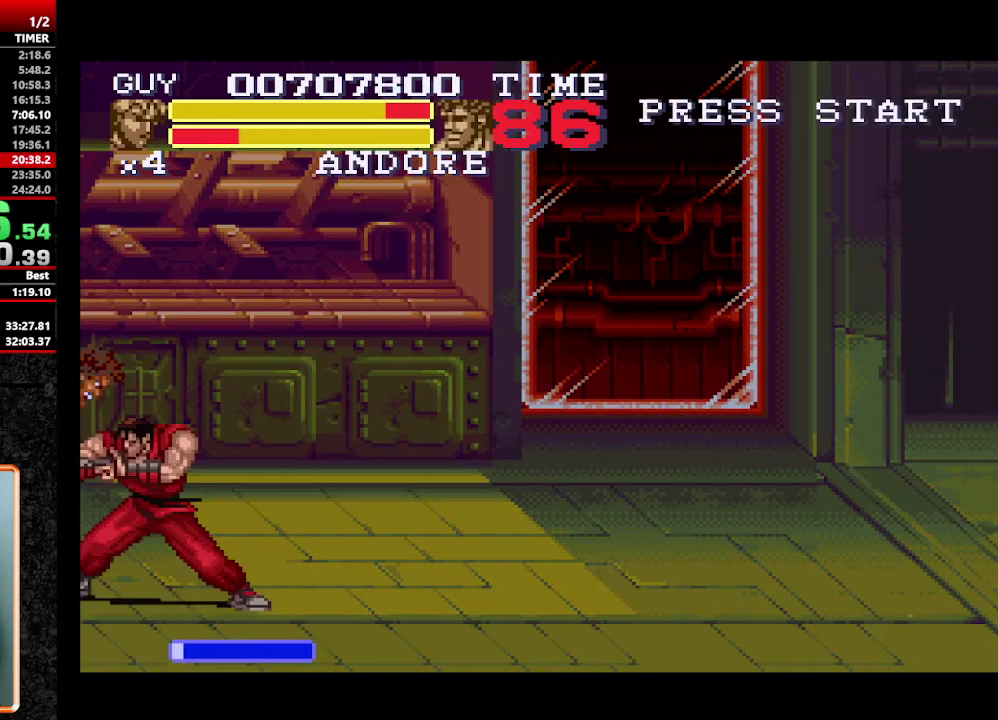
{"buttons": ["Y"], "events": [[150, "Y", "up"], [200, "Y", "down"], [250, "DPAD_LEFT", "up"], [383, "Y", "up"], [433, "Y", "down"]]}
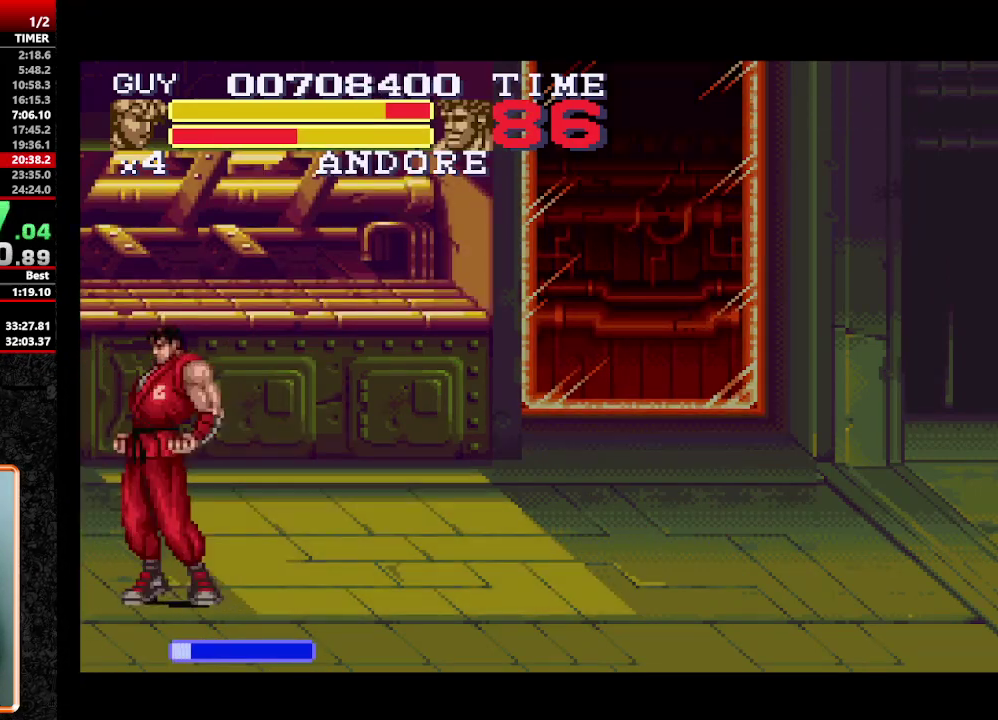
{"buttons": [], "events": [[33, "Y", "up"], [167, "Y", "down"], [217, "Y", "up"]]}
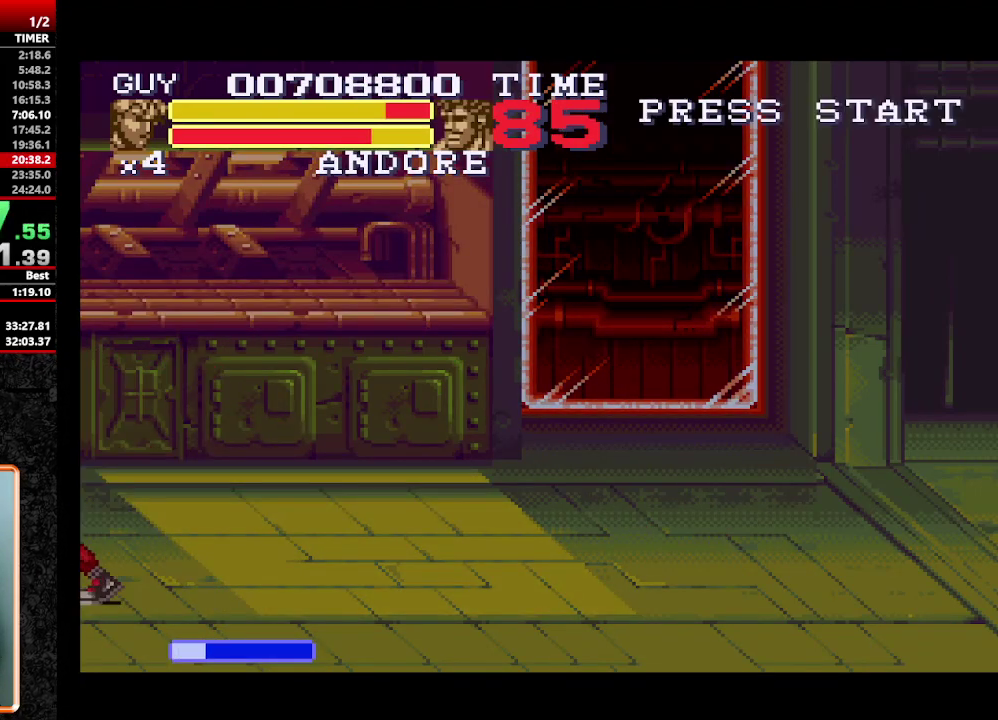
{"buttons": [], "events": []}
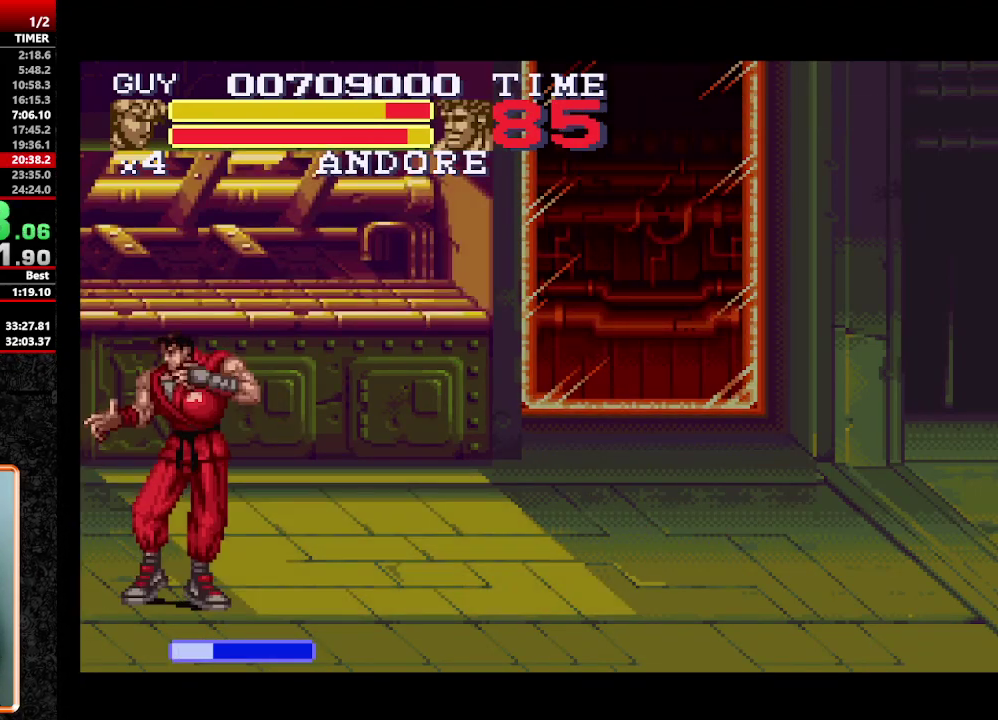
{"buttons": [], "events": []}
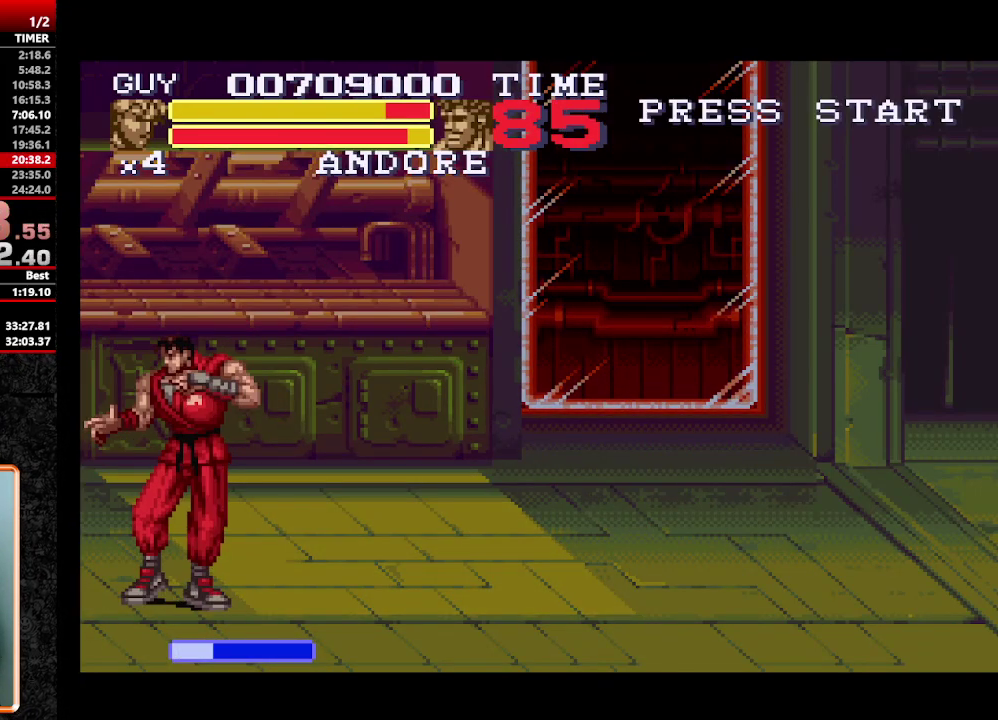
{"buttons": ["DPAD_DOWN"], "events": [[117, "DPAD_UP", "down"], [267, "DPAD_UP", "up"], [500, "DPAD_DOWN", "down"]]}
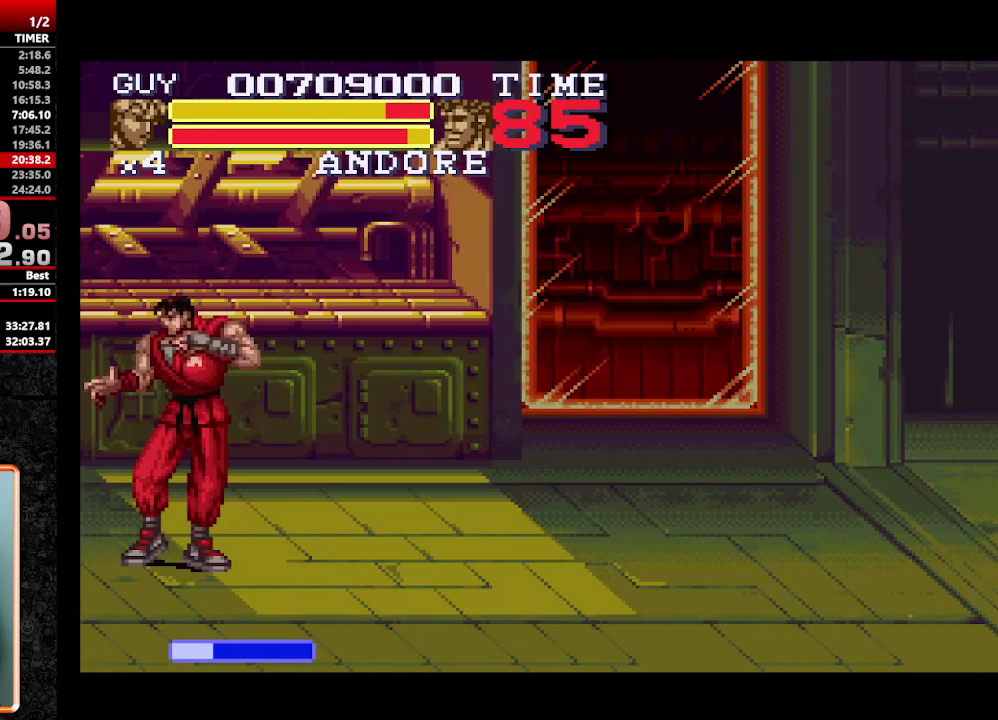
{"buttons": ["Y", "DPAD_DOWN"], "events": [[83, "DPAD_DOWN", "up"], [283, "DPAD_DOWN", "down"], [333, "Y", "down"], [367, "DPAD_DOWN", "up"], [417, "Y", "up"], [467, "DPAD_DOWN", "down"], [467, "Y", "down"]]}
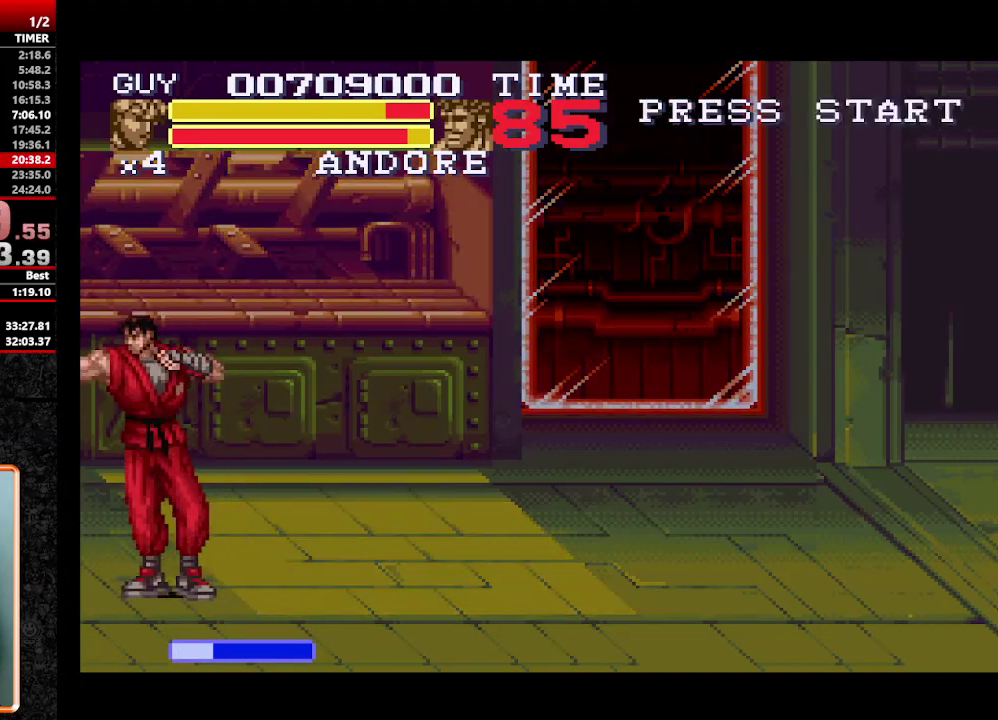
{"buttons": ["Y", "DPAD_DOWN", "DPAD_LEFT"], "events": [[17, "Y", "up"], [100, "DPAD_DOWN", "up"], [100, "Y", "down"], [150, "DPAD_DOWN", "down"], [150, "Y", "up"], [200, "DPAD_DOWN", "up"], [200, "Y", "down"], [250, "DPAD_DOWN", "down"], [250, "Y", "up"], [333, "DPAD_DOWN", "up"], [333, "Y", "down"], [383, "DPAD_DOWN", "down"], [383, "Y", "up"], [433, "DPAD_DOWN", "up"], [433, "Y", "down"], [483, "DPAD_DOWN", "down"], [483, "DPAD_LEFT", "down"]]}
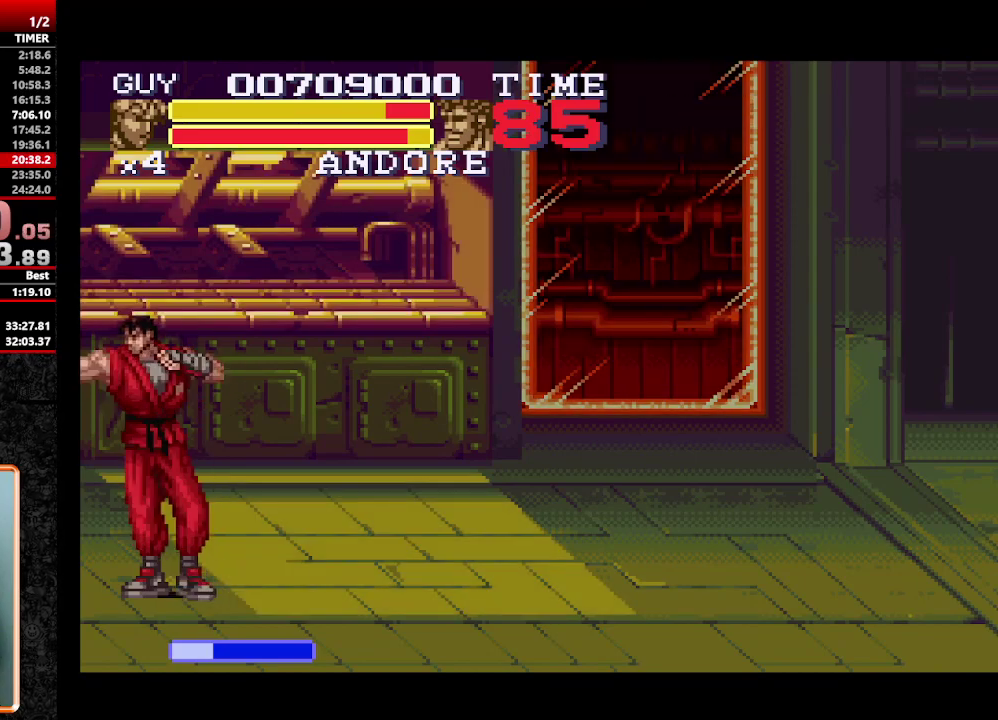
{"buttons": [], "events": [[17, "DPAD_DOWN", "up"], [17, "DPAD_LEFT", "up"], [17, "Y", "up"], [83, "DPAD_LEFT", "down"], [83, "Y", "down"], [117, "Y", "up"], [167, "DPAD_LEFT", "up"], [217, "DPAD_DOWN", "down"], [217, "Y", "down"], [267, "Y", "up"], [300, "DPAD_LEFT", "down"], [300, "Y", "down"], [350, "Y", "up"], [400, "DPAD_DOWN", "up"], [450, "DPAD_DOWN", "down"], [450, "Y", "down"], [500, "DPAD_DOWN", "up"], [500, "DPAD_LEFT", "up"], [500, "Y", "up"]]}
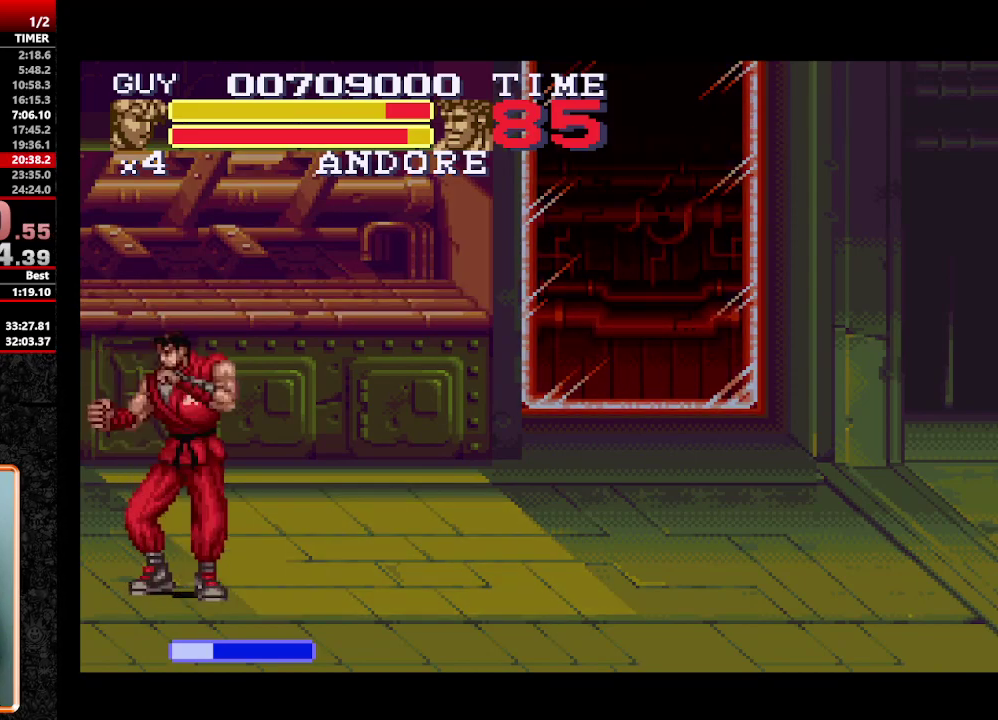
{"buttons": [], "events": [[50, "DPAD_LEFT", "down"], [50, "Y", "down"], [133, "DPAD_DOWN", "down"], [133, "Y", "up"], [183, "DPAD_LEFT", "up"], [183, "Y", "down"], [233, "DPAD_DOWN", "up"], [233, "Y", "up"], [283, "Y", "down"], [367, "Y", "up"], [417, "Y", "down"], [467, "Y", "up"]]}
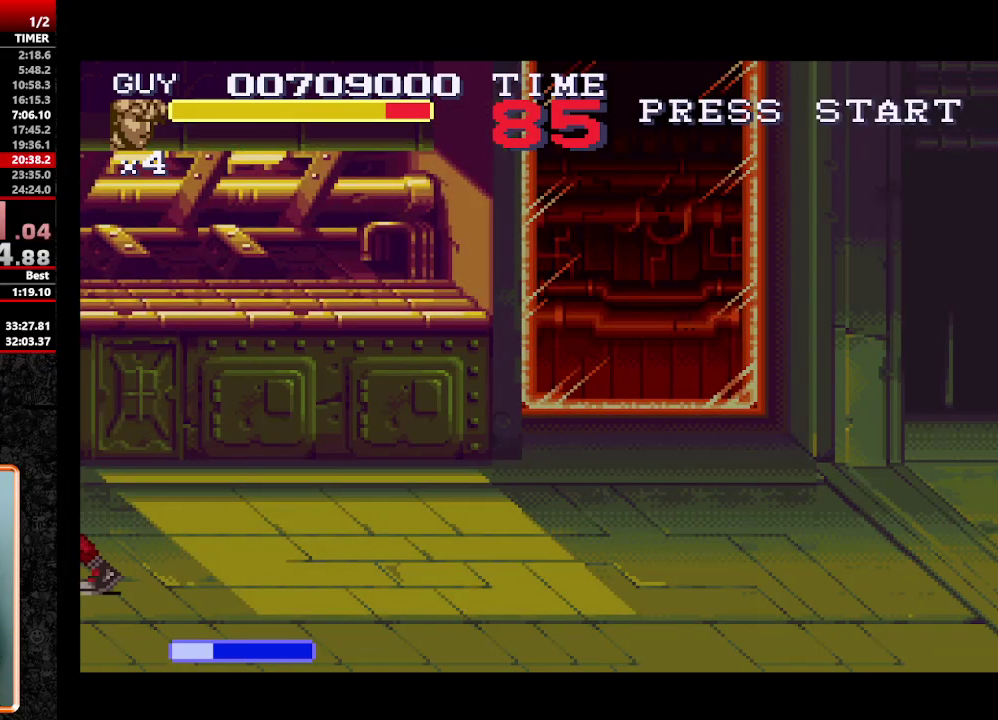
{"buttons": [], "events": []}
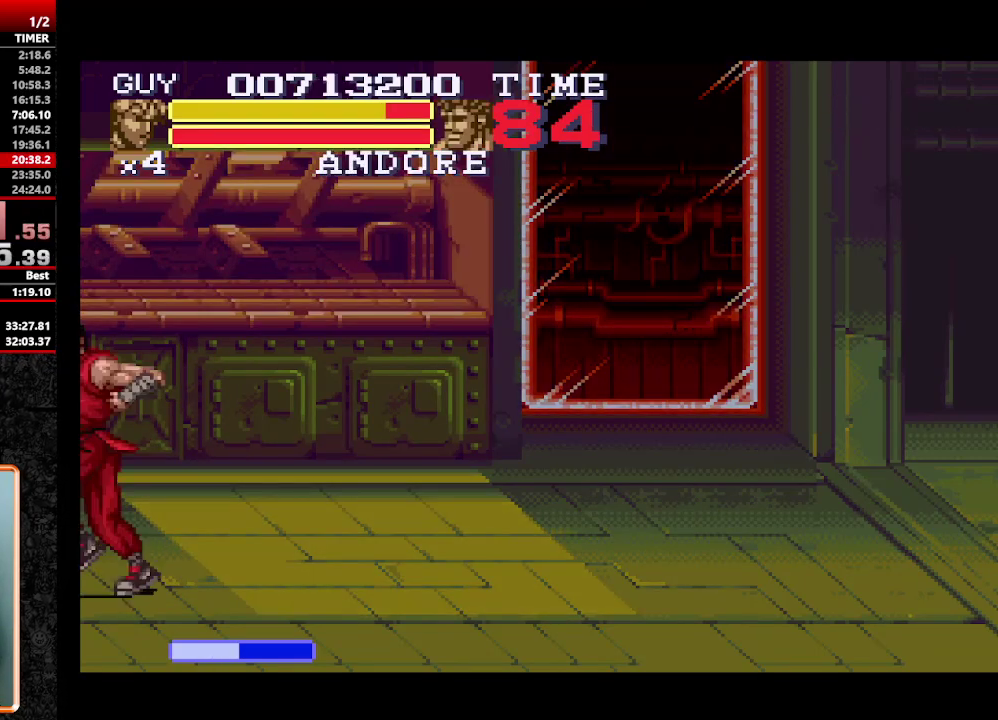
{"buttons": ["DPAD_RIGHT"], "events": [[67, "DPAD_RIGHT", "down"], [167, "DPAD_RIGHT", "up"], [217, "DPAD_RIGHT", "down"]]}
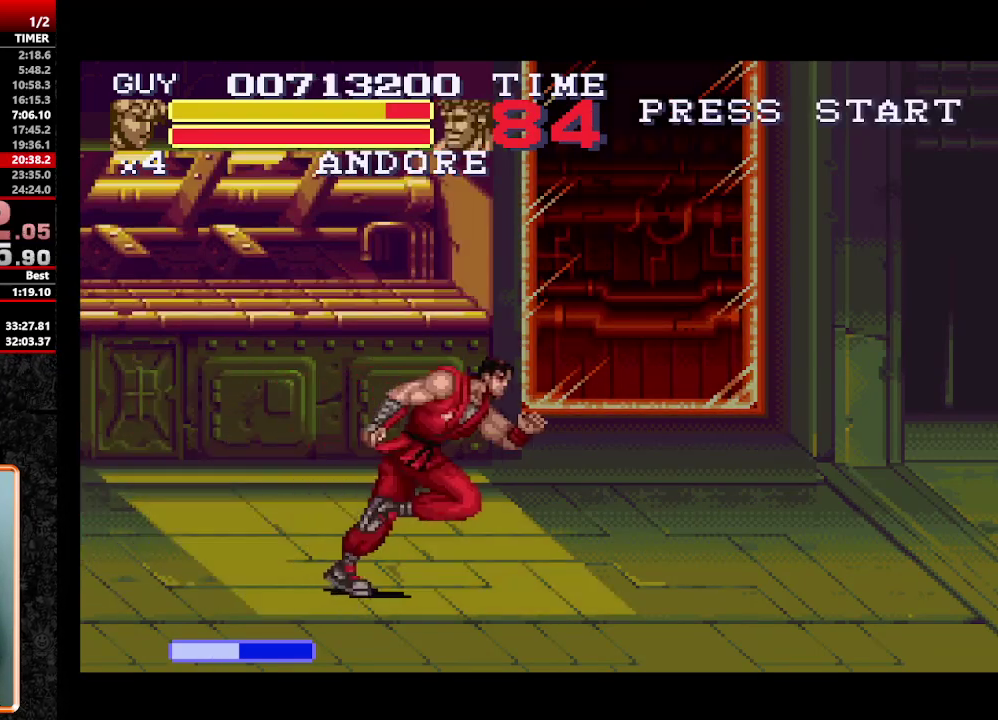
{"buttons": ["DPAD_RIGHT"], "events": [[150, "B", "down"], [283, "B", "up"]]}
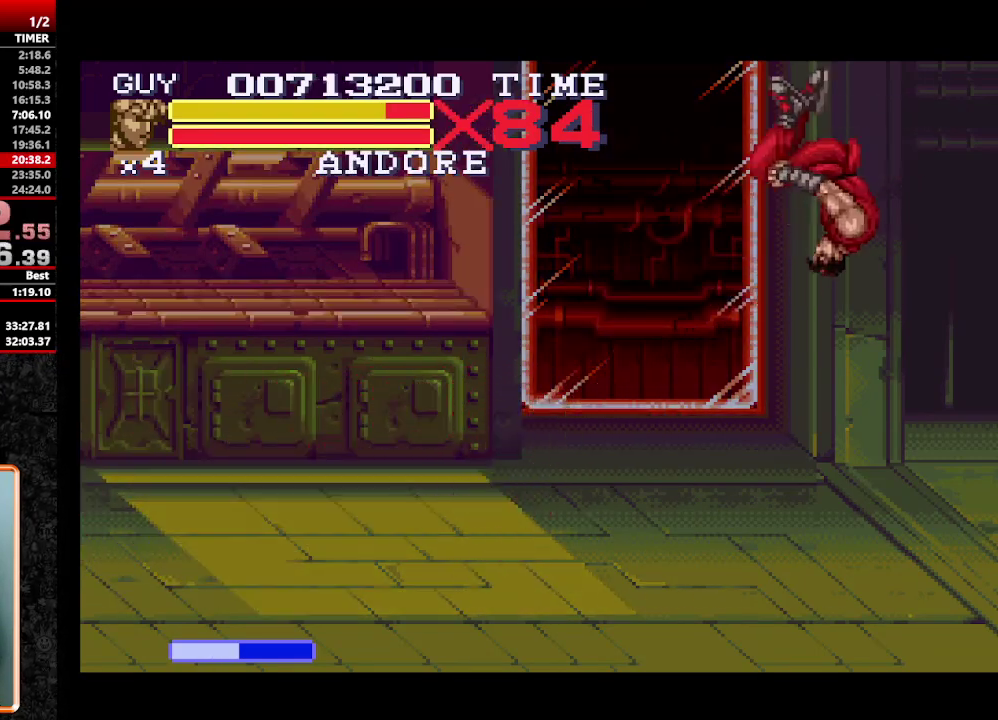
{"buttons": ["DPAD_RIGHT"], "events": []}
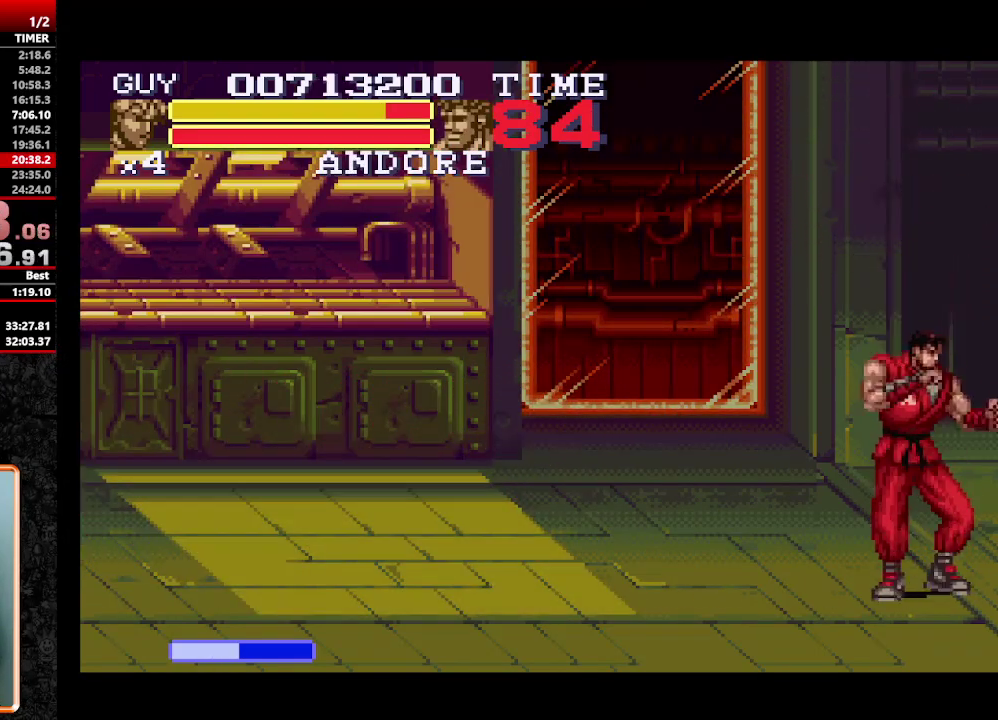
{"buttons": [], "events": [[300, "DPAD_RIGHT", "up"]]}
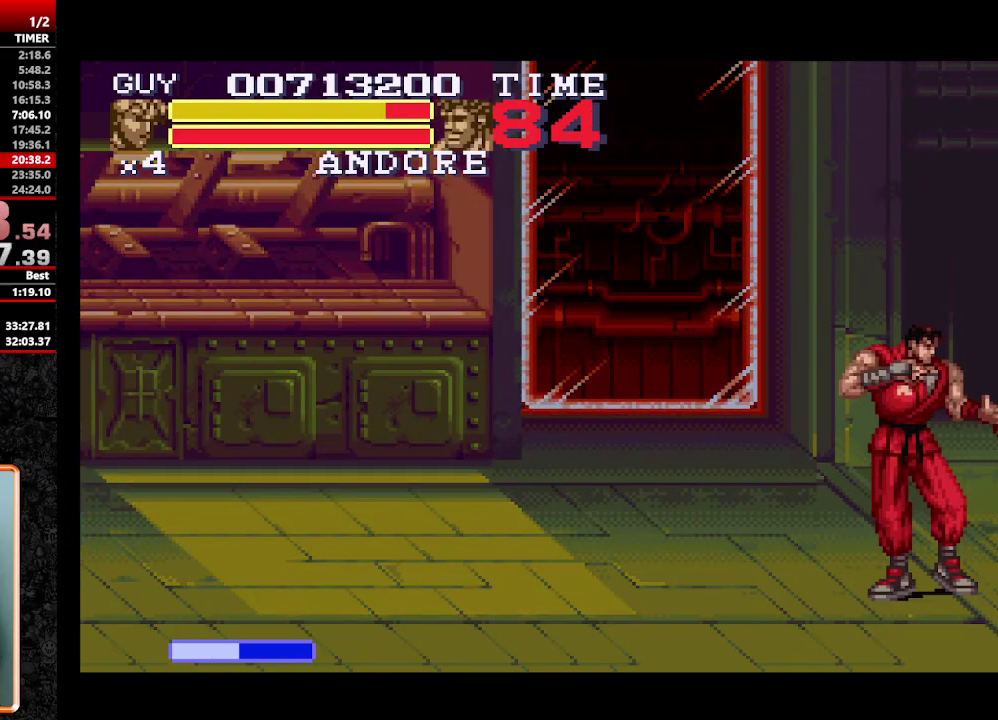
{"buttons": [], "events": []}
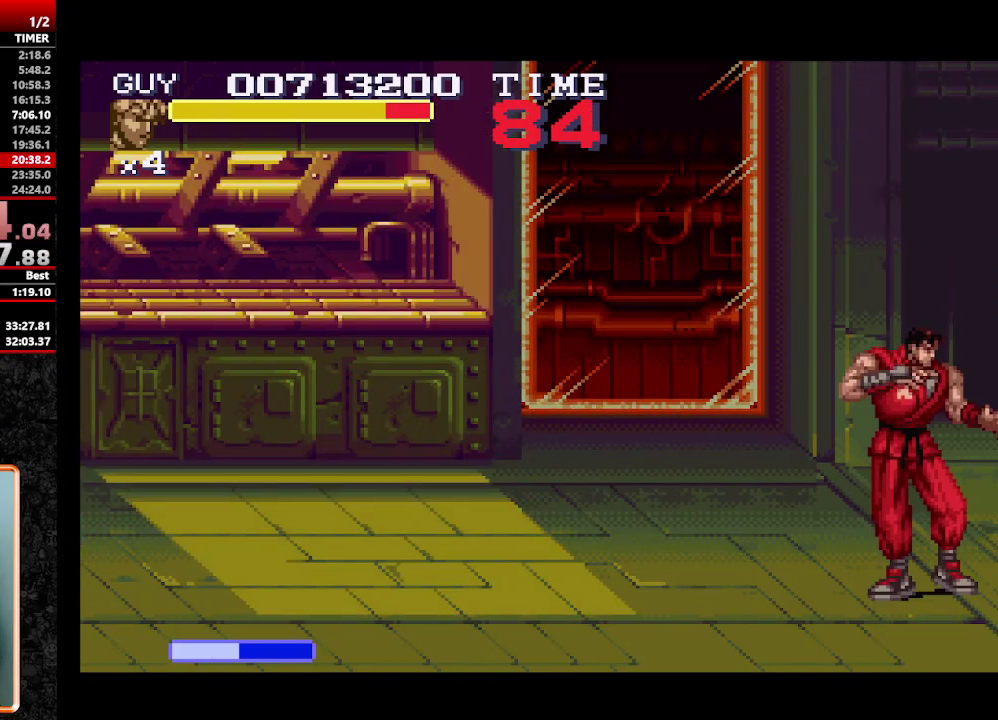
{"buttons": [], "events": []}
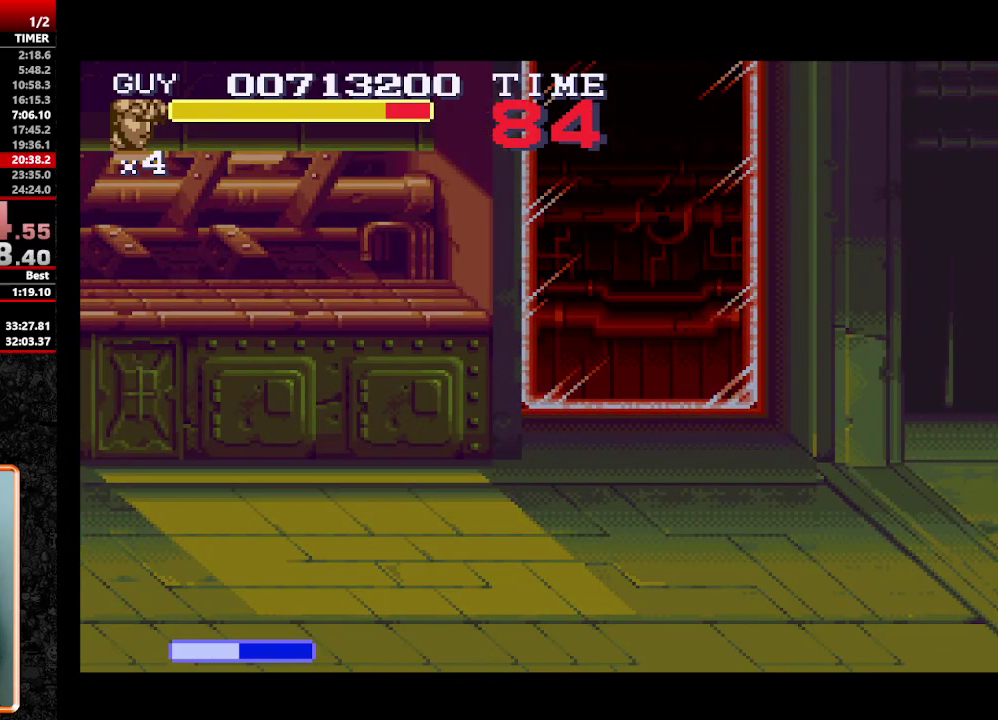
{"buttons": [], "events": []}
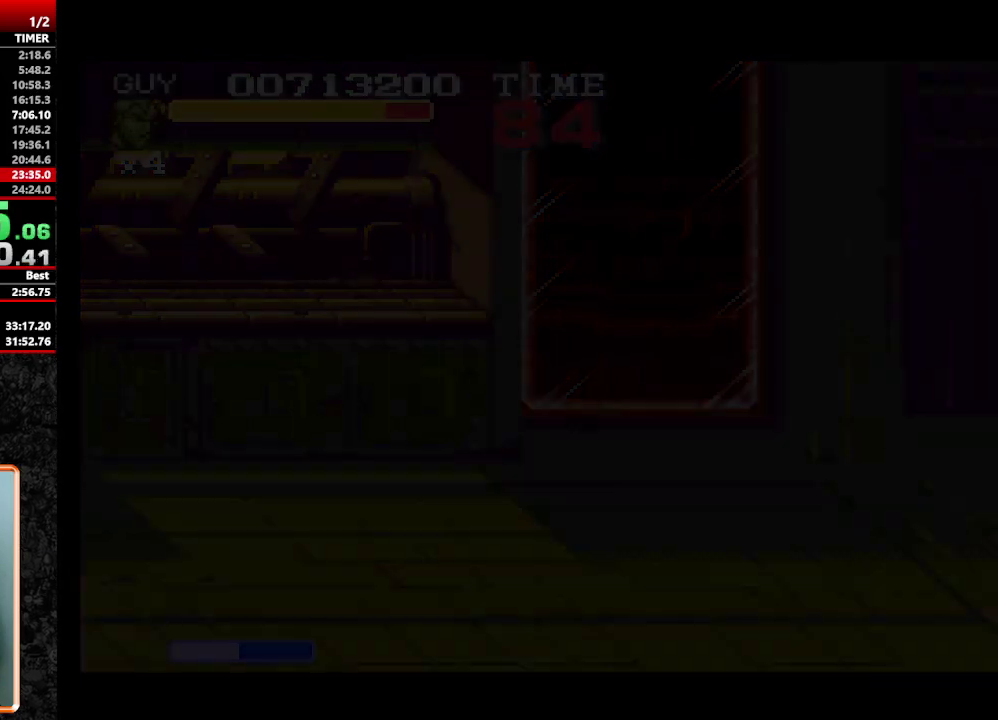
{"buttons": [], "events": []}
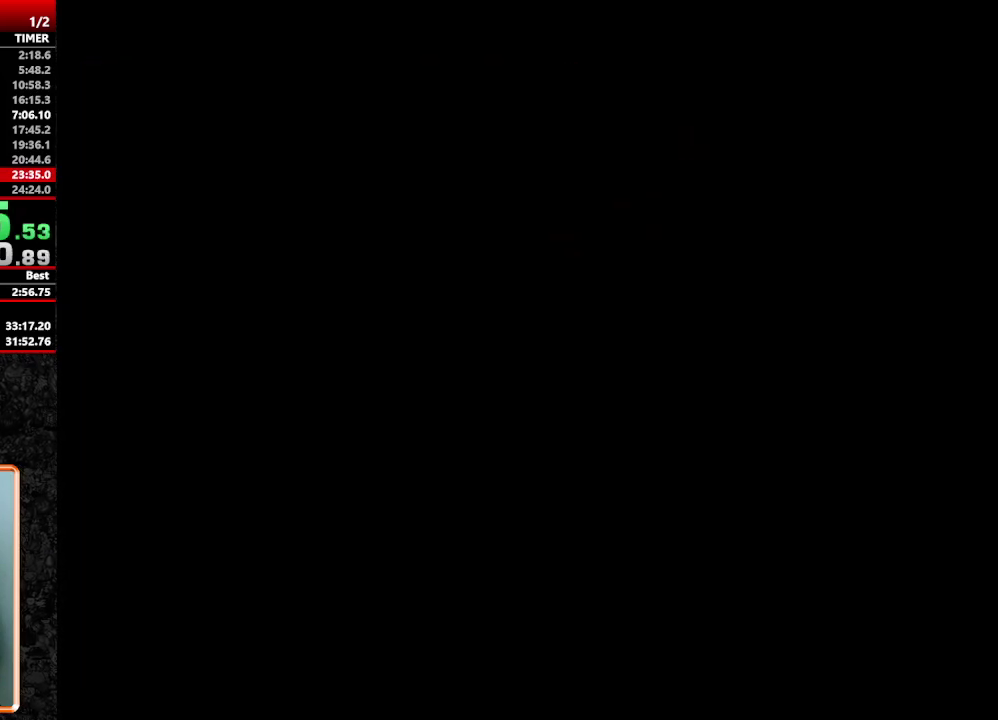
{"buttons": [], "events": []}
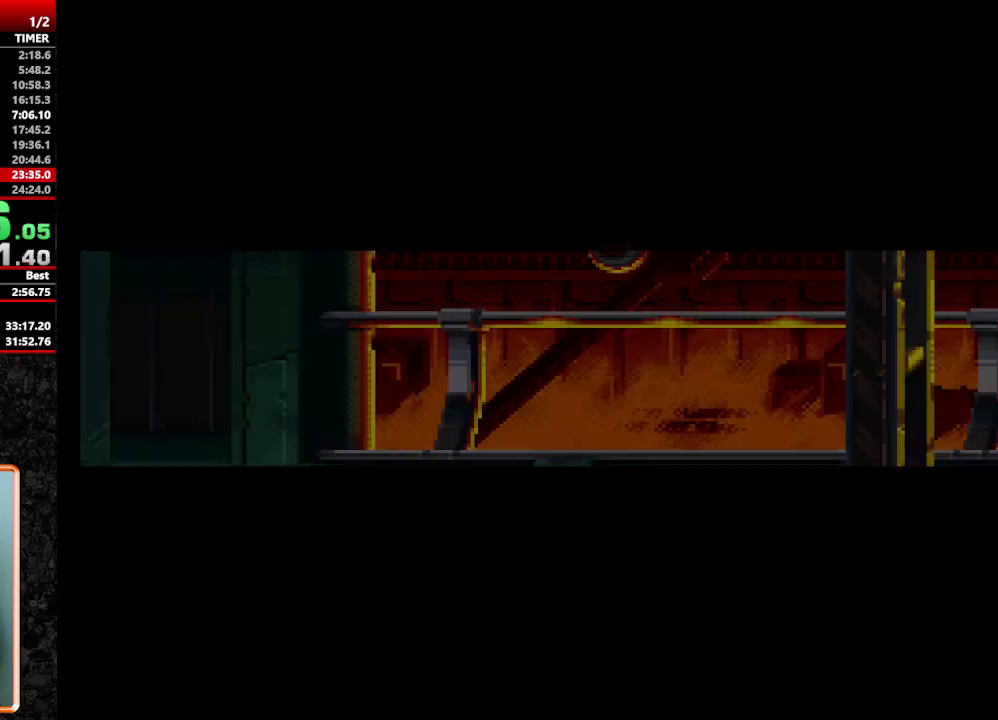
{"buttons": ["DPAD_RIGHT"], "events": [[500, "DPAD_RIGHT", "down"]]}